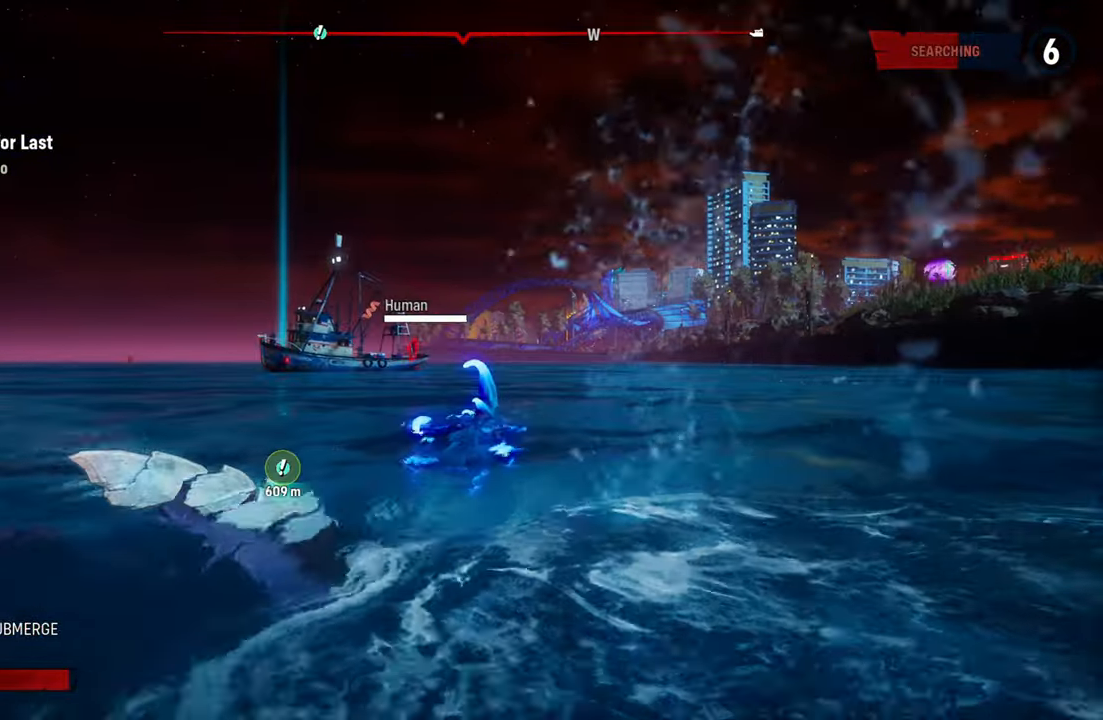
Gameplay with a controller (Xbox layout); each line is a JSON object with the inputs held at the frame after it. "events" lists button and stick changes between this image and that frame as [ms after this image, input, new state], when the widget could be followed in between.
{"buttons": ["L2"], "left_stick": "up-right", "right_stick": "center", "events": [[200, "L2", "up"], [320, "L2", "down"]]}
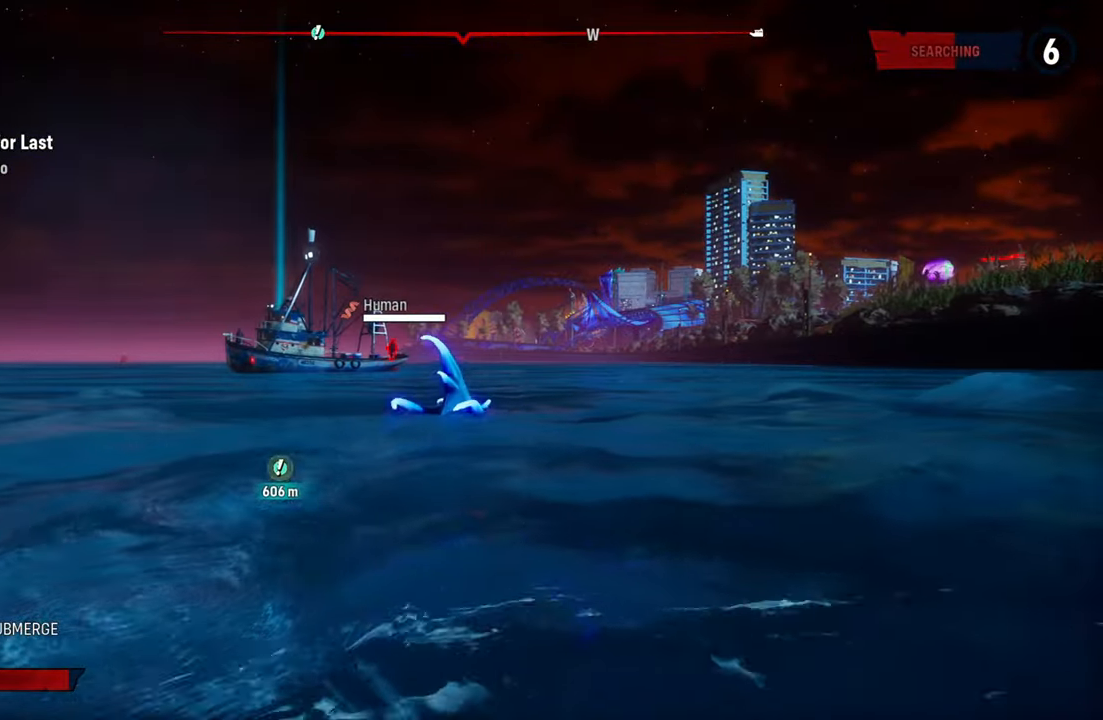
{"buttons": ["L2", "R1"], "left_stick": "up", "right_stick": "center", "events": [[480, "R1", "down"], [480, "left_stick", "up"]]}
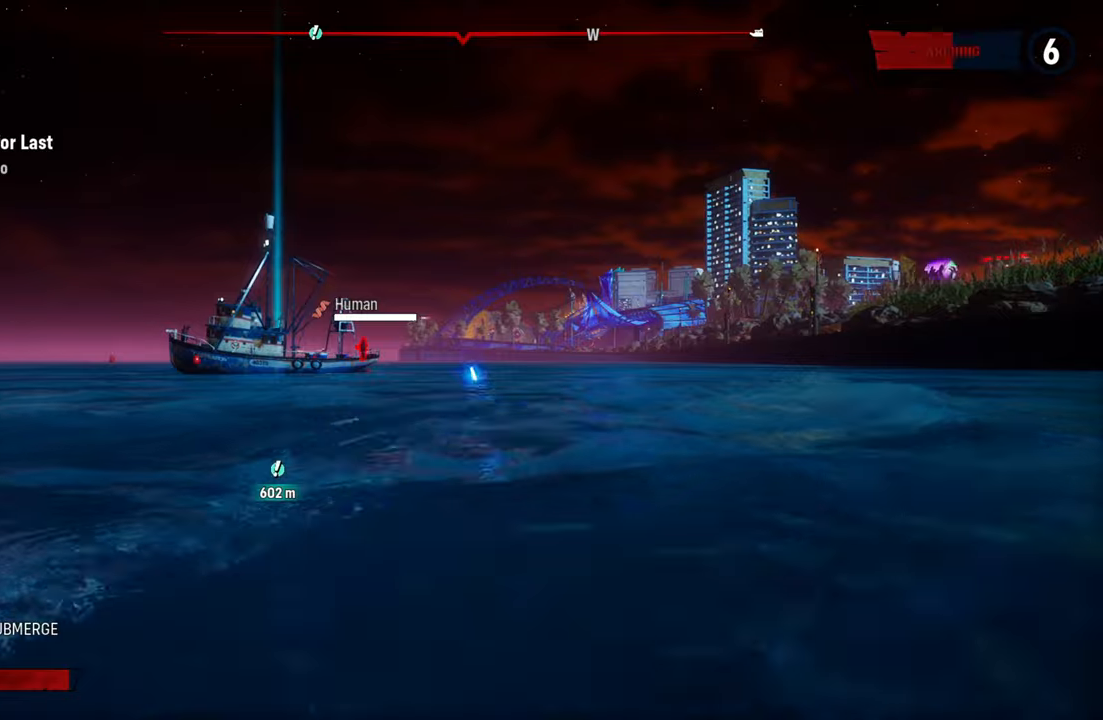
{"buttons": ["L2"], "left_stick": "up", "right_stick": "center", "events": [[160, "R1", "up"]]}
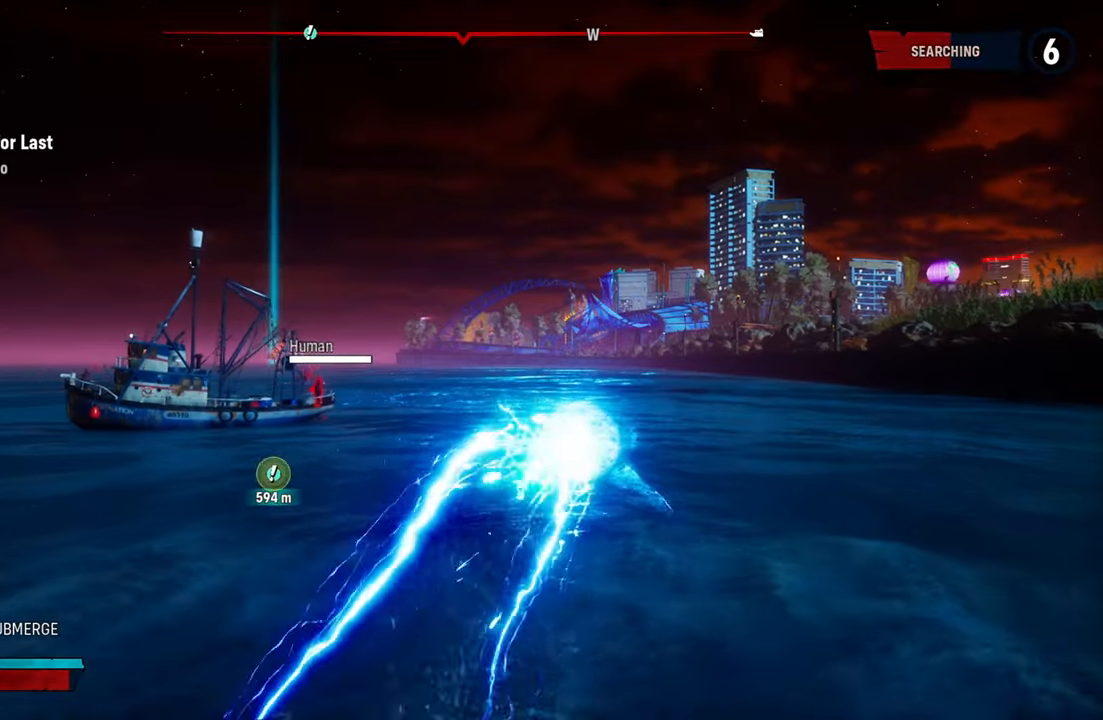
{"buttons": ["L2"], "left_stick": "up", "right_stick": "up-left", "events": [[340, "right_stick", "up-left"]]}
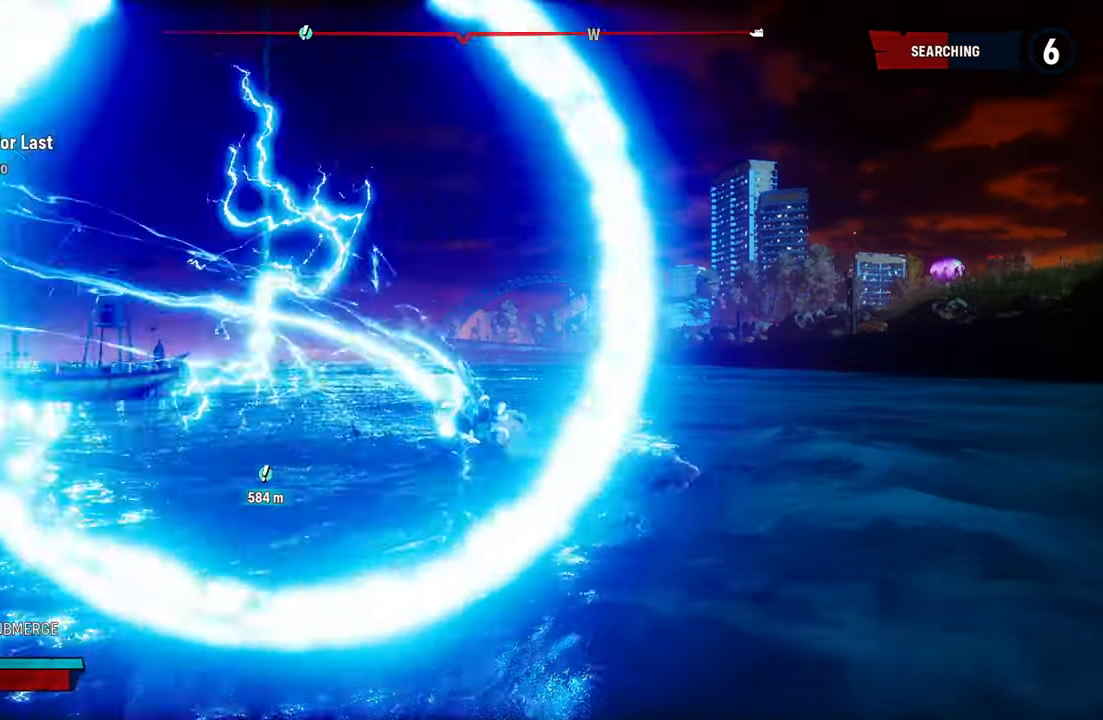
{"buttons": ["L2"], "left_stick": "up", "right_stick": "center", "events": [[80, "right_stick", "center"]]}
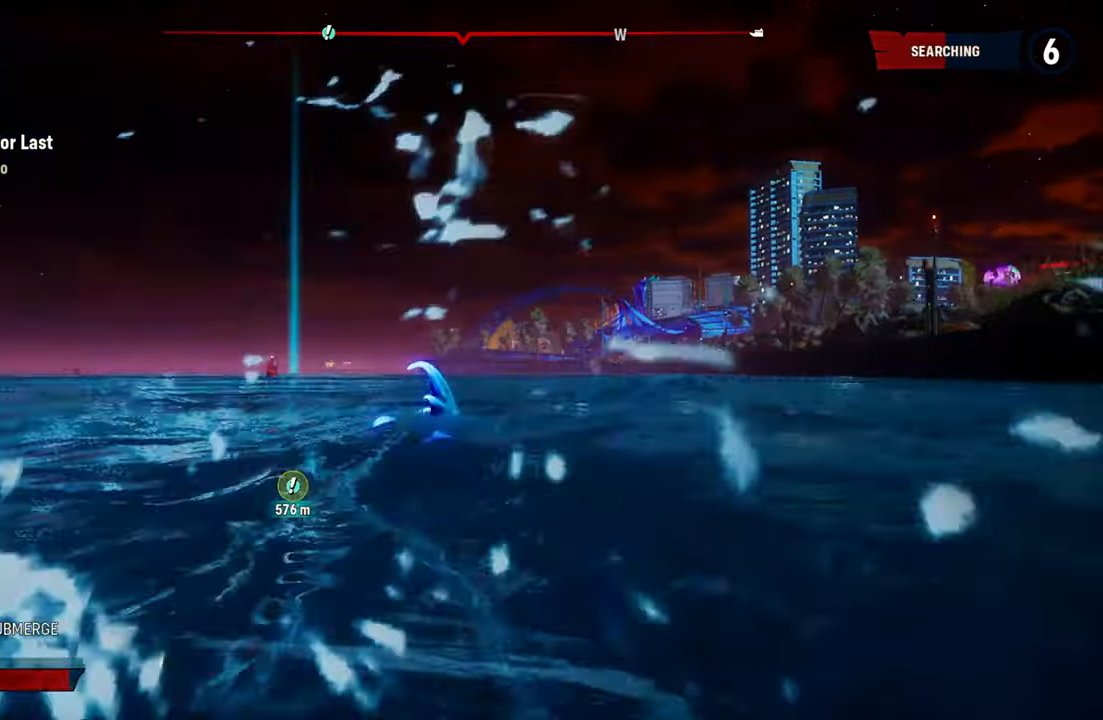
{"buttons": ["L2"], "left_stick": "up", "right_stick": "center", "events": [[80, "right_stick", "left"], [440, "right_stick", "center"]]}
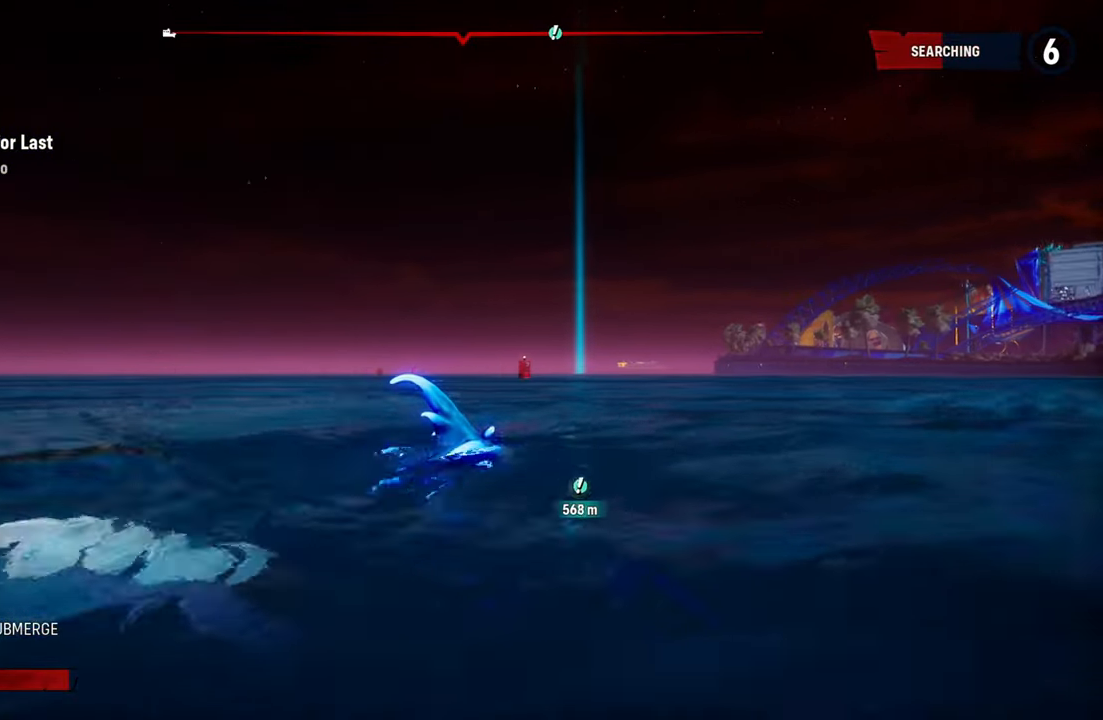
{"buttons": ["L2", "R1"], "left_stick": "up", "right_stick": "center", "events": [[360, "R1", "down"]]}
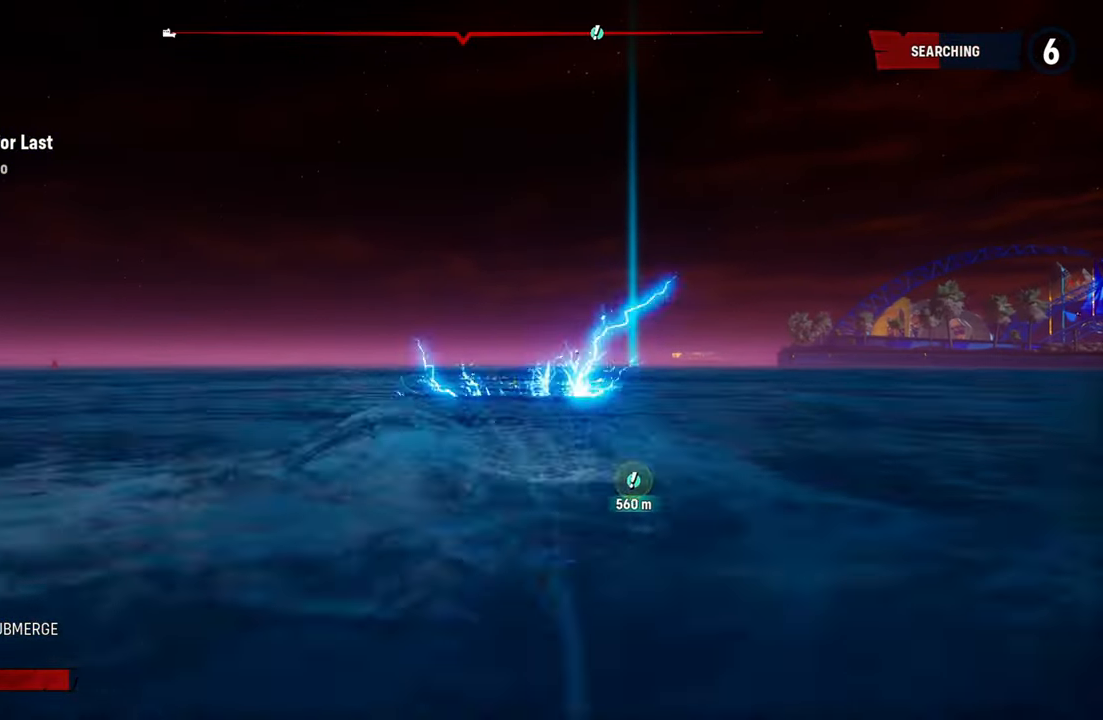
{"buttons": ["L2"], "left_stick": "up", "right_stick": "center", "events": [[420, "R1", "up"]]}
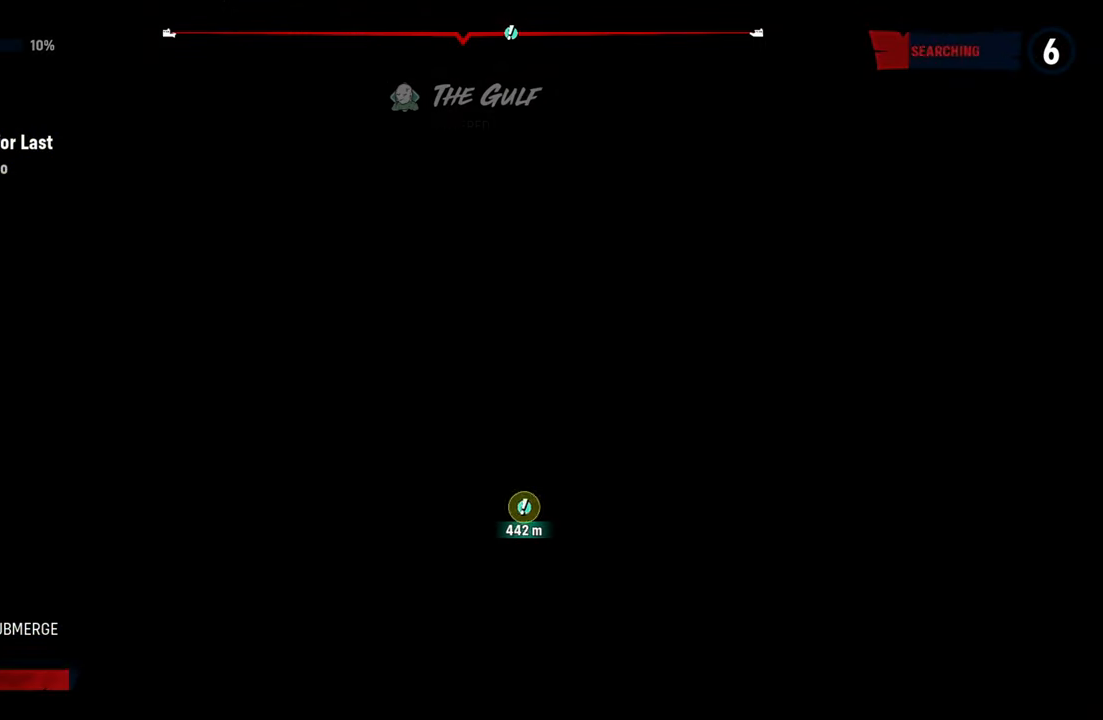
{"buttons": [], "left_stick": "center", "right_stick": "center", "events": [[280, "L2", "up"], [420, "left_stick", "center"]]}
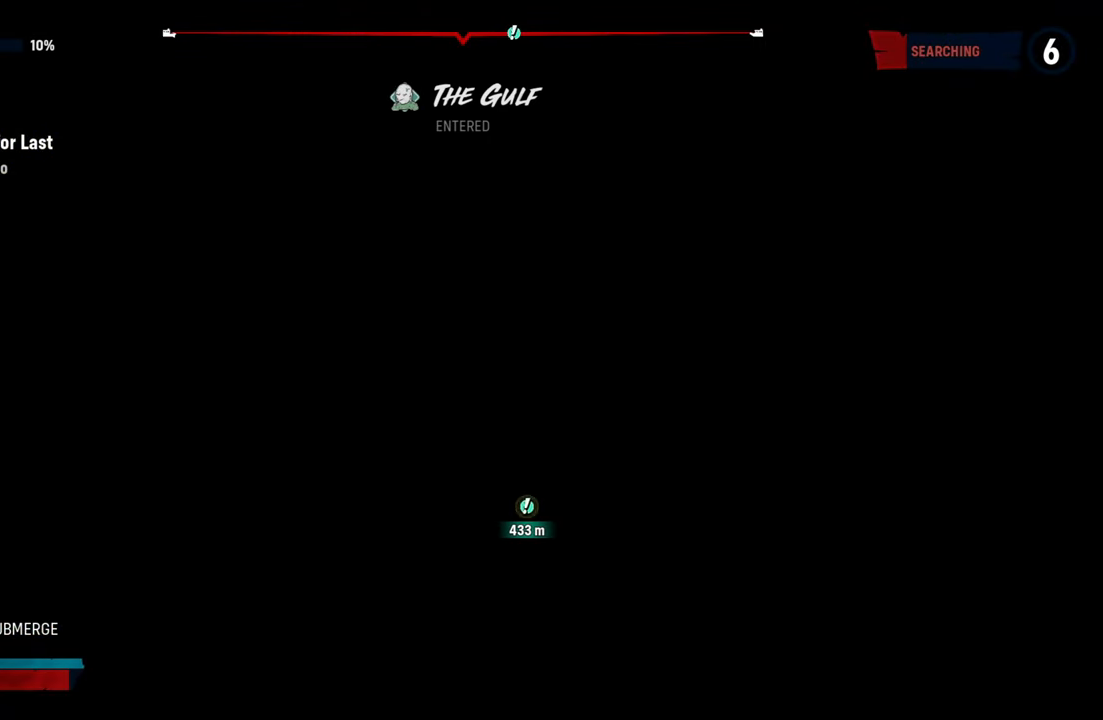
{"buttons": [], "left_stick": "center", "right_stick": "center", "events": []}
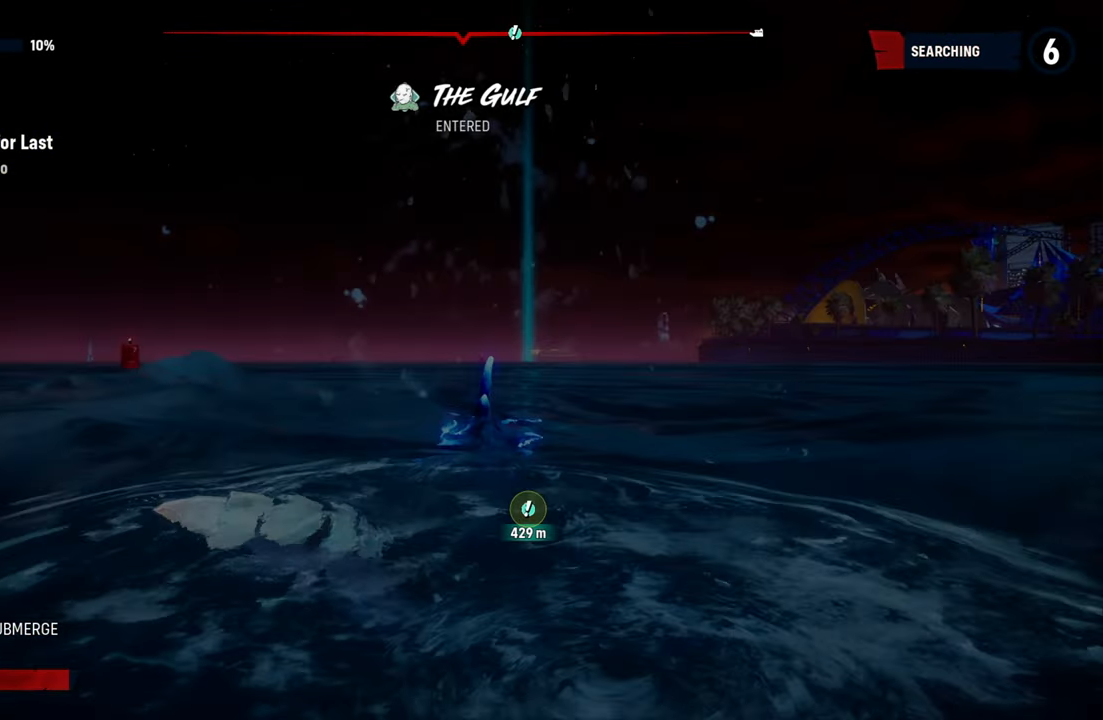
{"buttons": ["L2"], "left_stick": "up", "right_stick": "center", "events": [[260, "L2", "down"], [260, "left_stick", "up"]]}
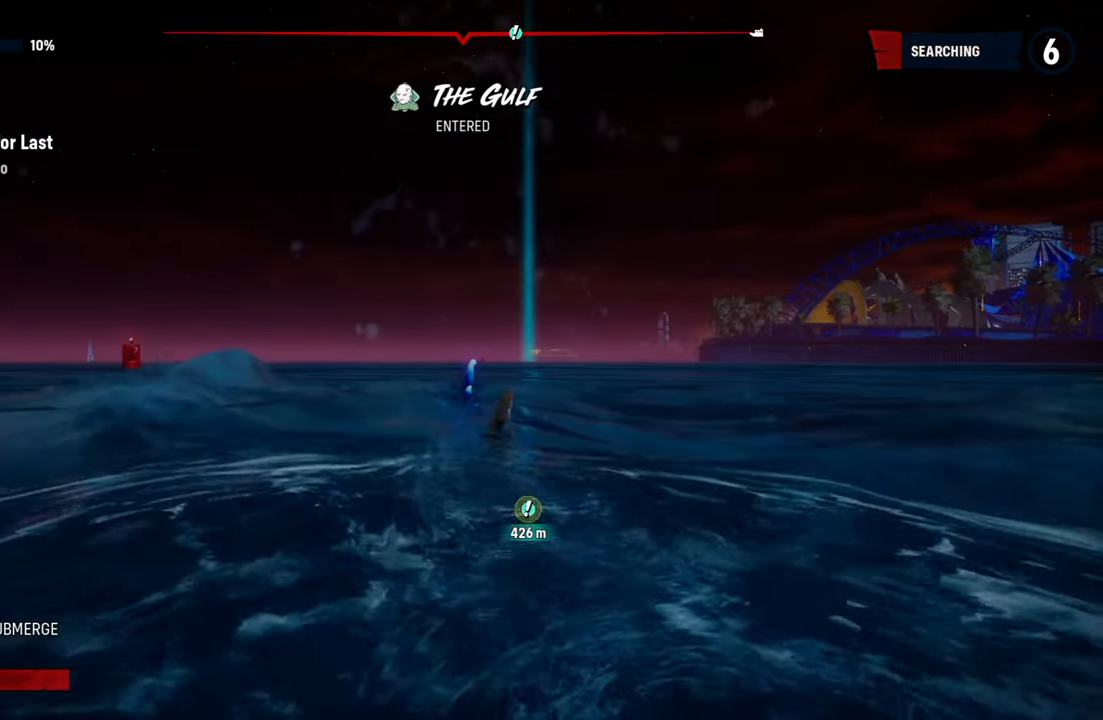
{"buttons": ["L2"], "left_stick": "up-right", "right_stick": "right"}
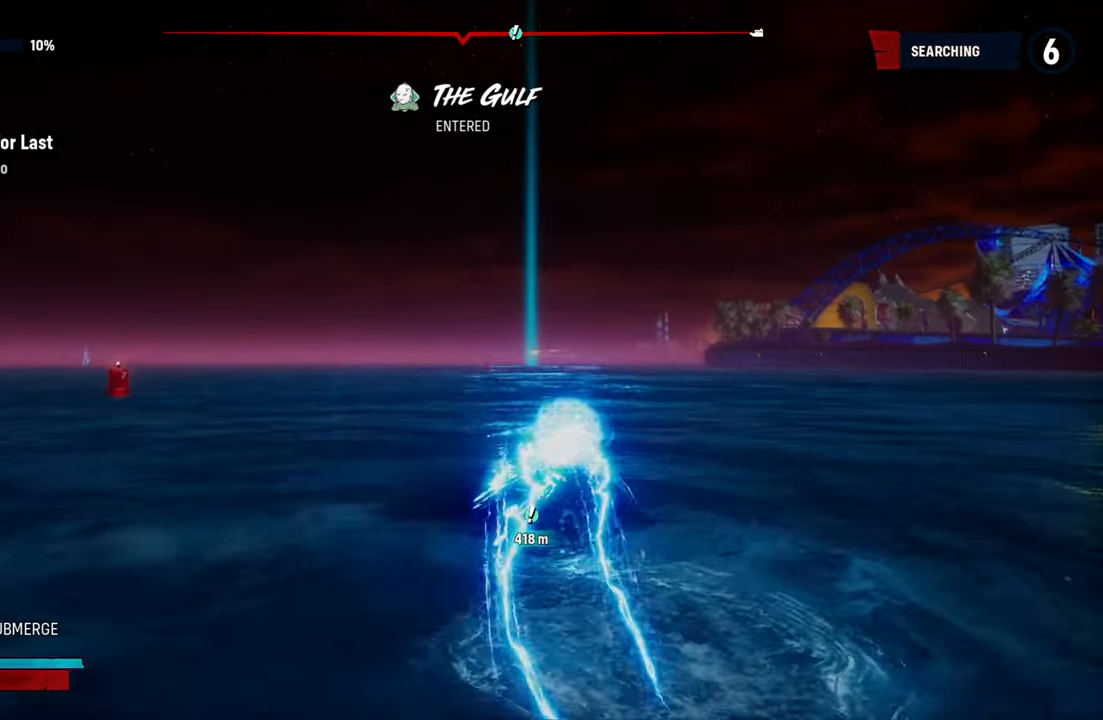
{"buttons": ["L2"], "left_stick": "up", "right_stick": "center", "events": [[200, "right_stick", "center"], [400, "left_stick", "up"]]}
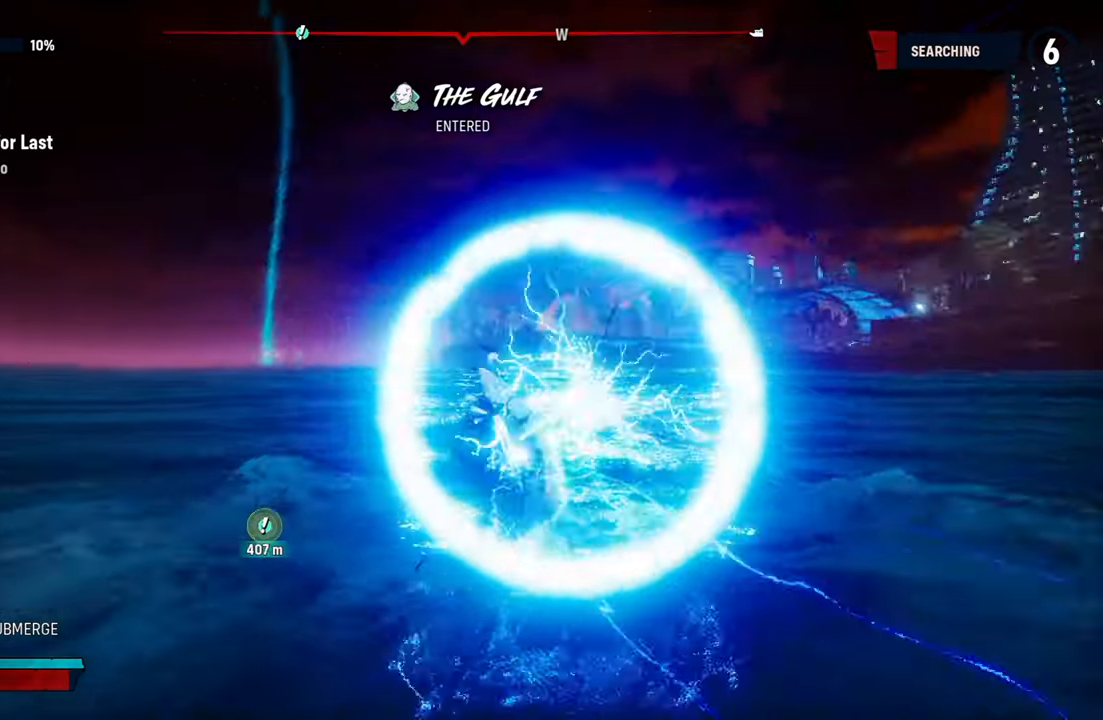
{"buttons": ["L2"], "left_stick": "up", "right_stick": "center", "events": []}
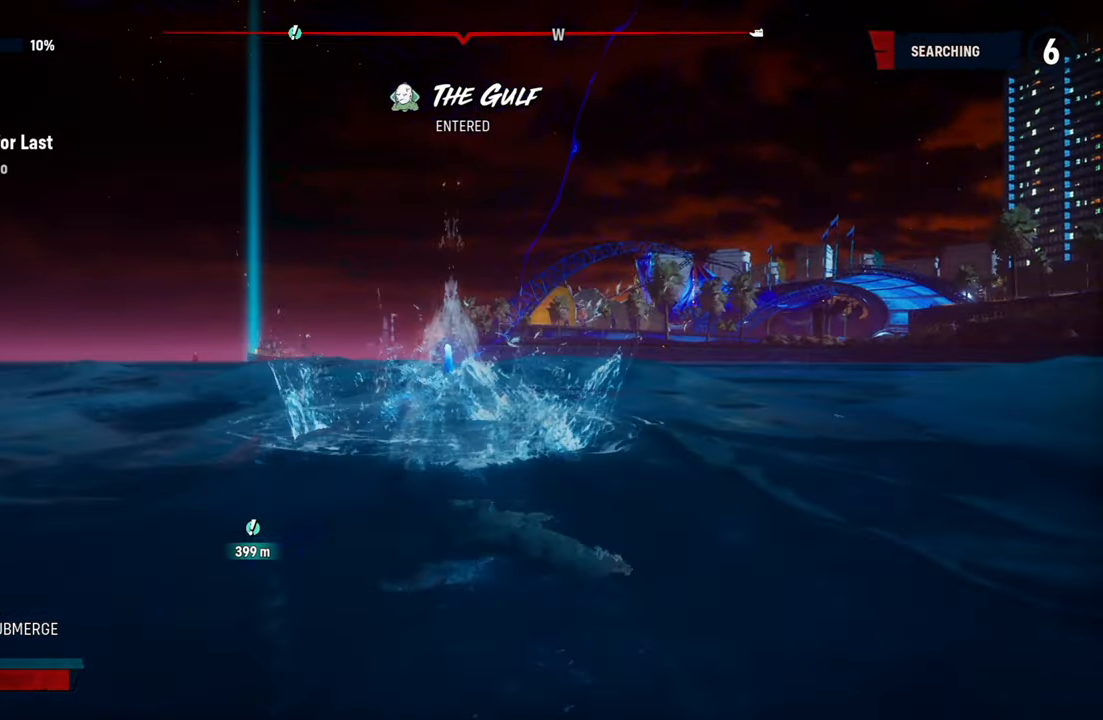
{"buttons": ["L2"], "left_stick": "up", "right_stick": "center", "events": []}
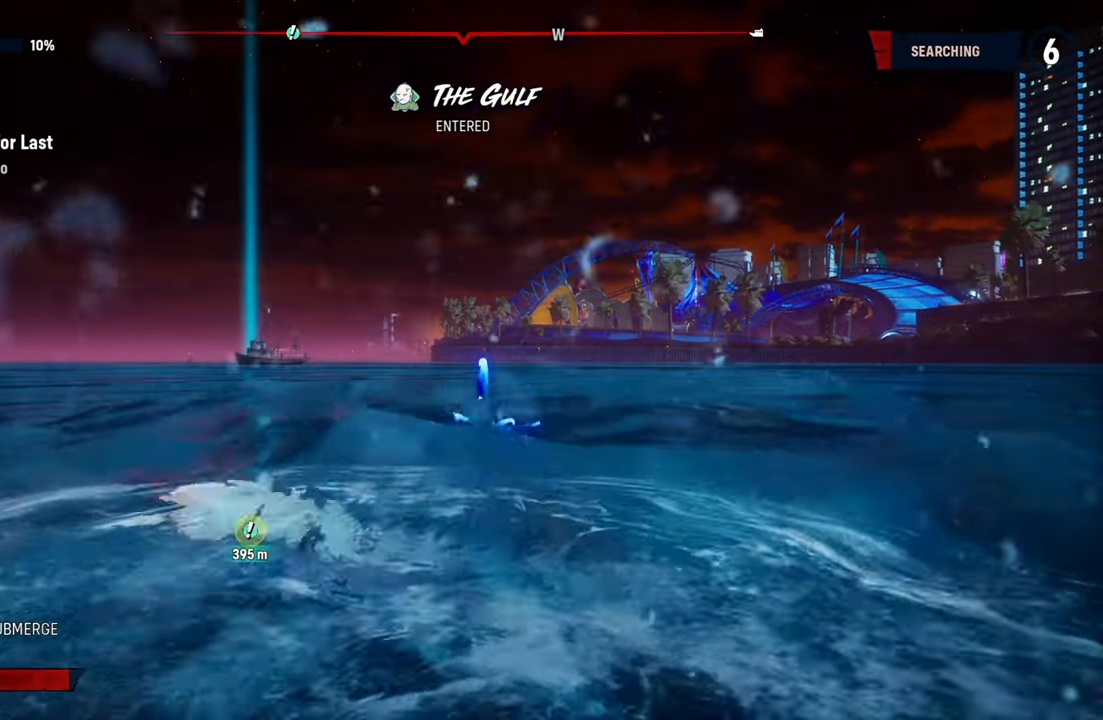
{"buttons": ["L2"], "left_stick": "up", "right_stick": "center", "events": [[120, "R1", "down"], [120, "R2", "down"], [300, "R1", "up"], [300, "R2", "up"]]}
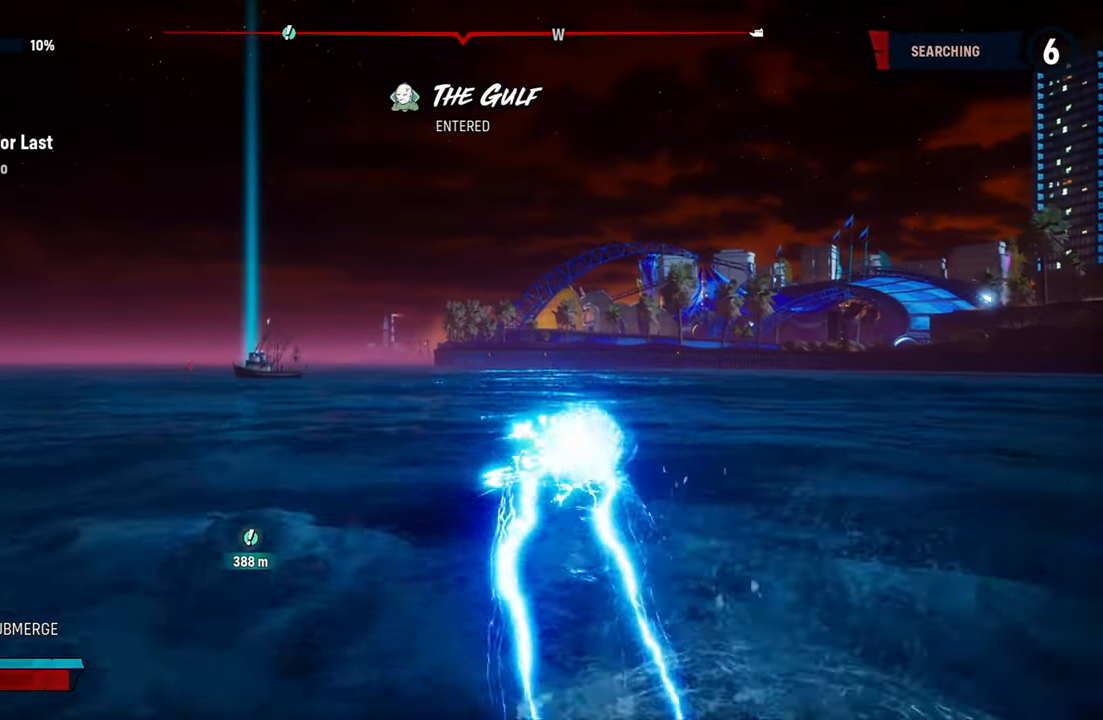
{"buttons": ["L2"], "left_stick": "up", "right_stick": "center", "events": []}
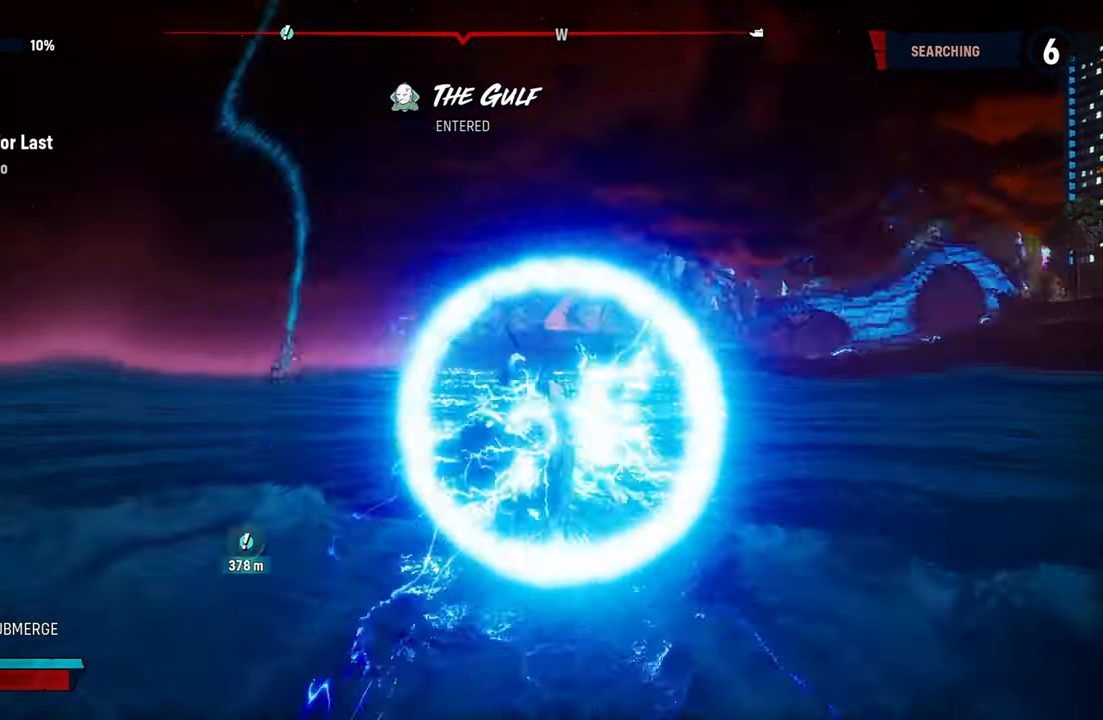
{"buttons": ["X", "L2"], "left_stick": "up", "right_stick": "center", "events": [[460, "X", "down"]]}
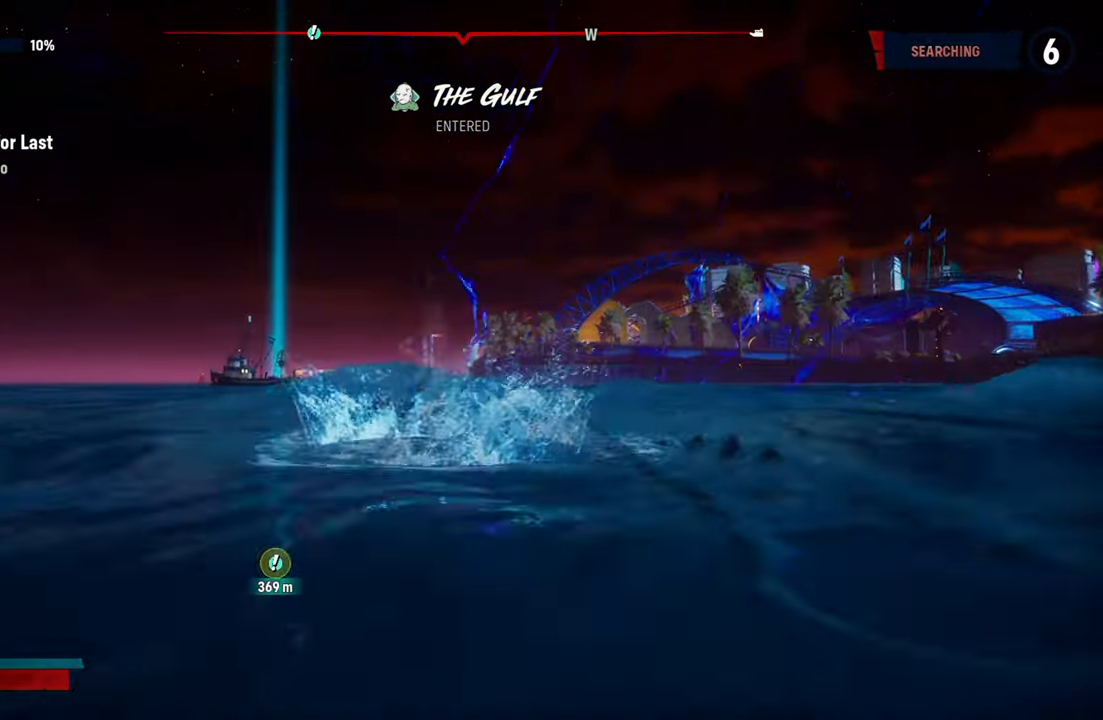
{"buttons": ["L2"], "left_stick": "up", "right_stick": "center", "events": [[120, "X", "up"]]}
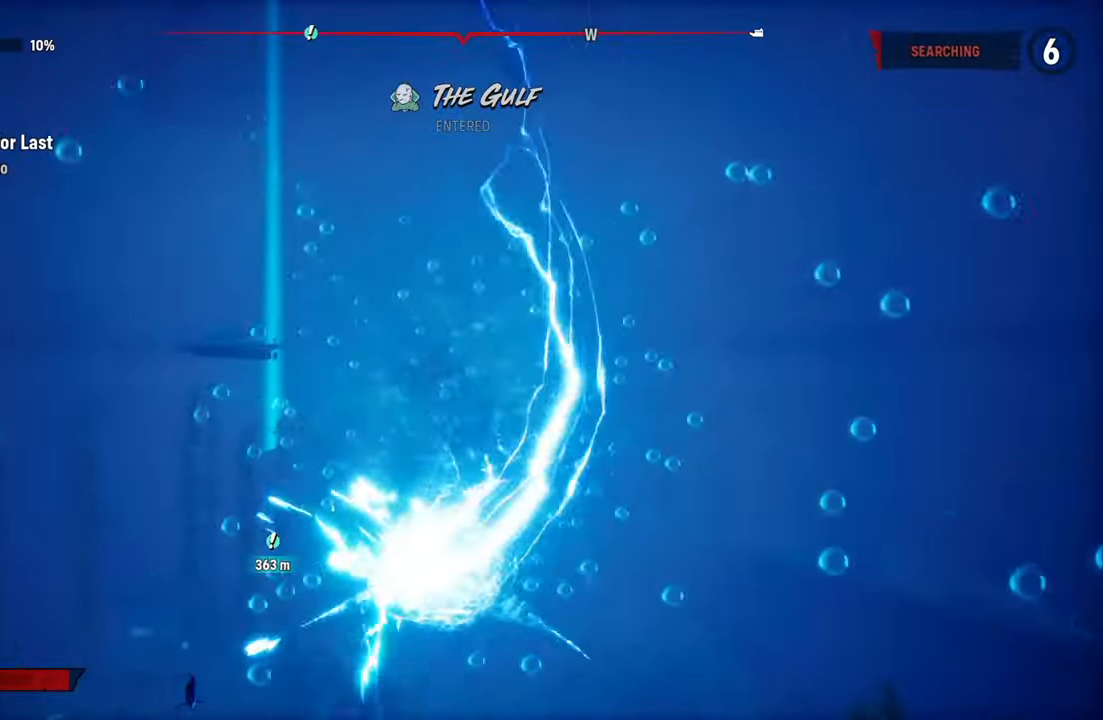
{"buttons": ["L2"], "left_stick": "up", "right_stick": "center", "events": [[260, "right_stick", "down-left"], [480, "right_stick", "center"]]}
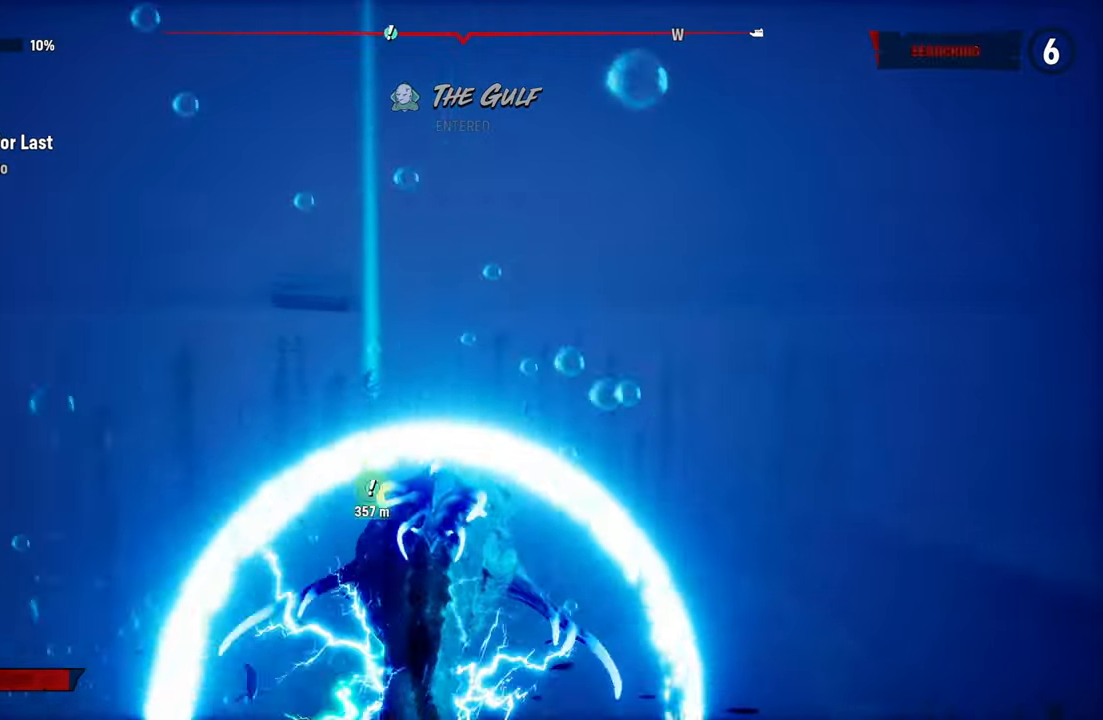
{"buttons": ["L2"], "left_stick": "up", "right_stick": "center", "events": [[300, "L2", "up"], [460, "L2", "down"]]}
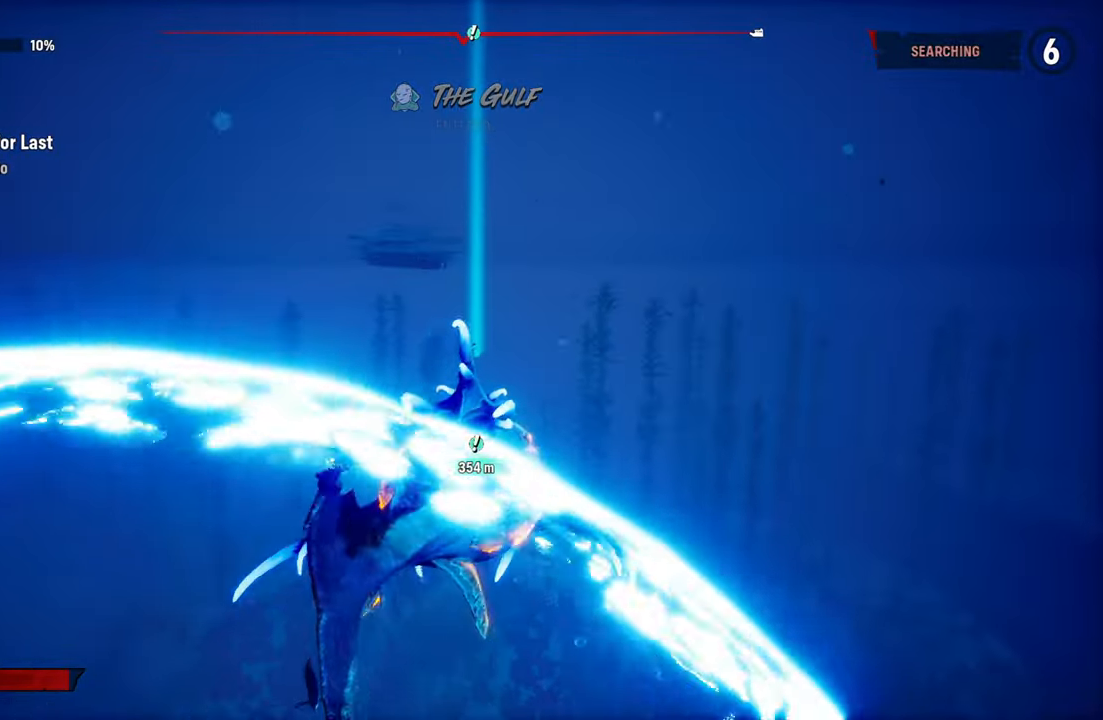
{"buttons": ["L2"], "left_stick": "up", "right_stick": "center", "events": []}
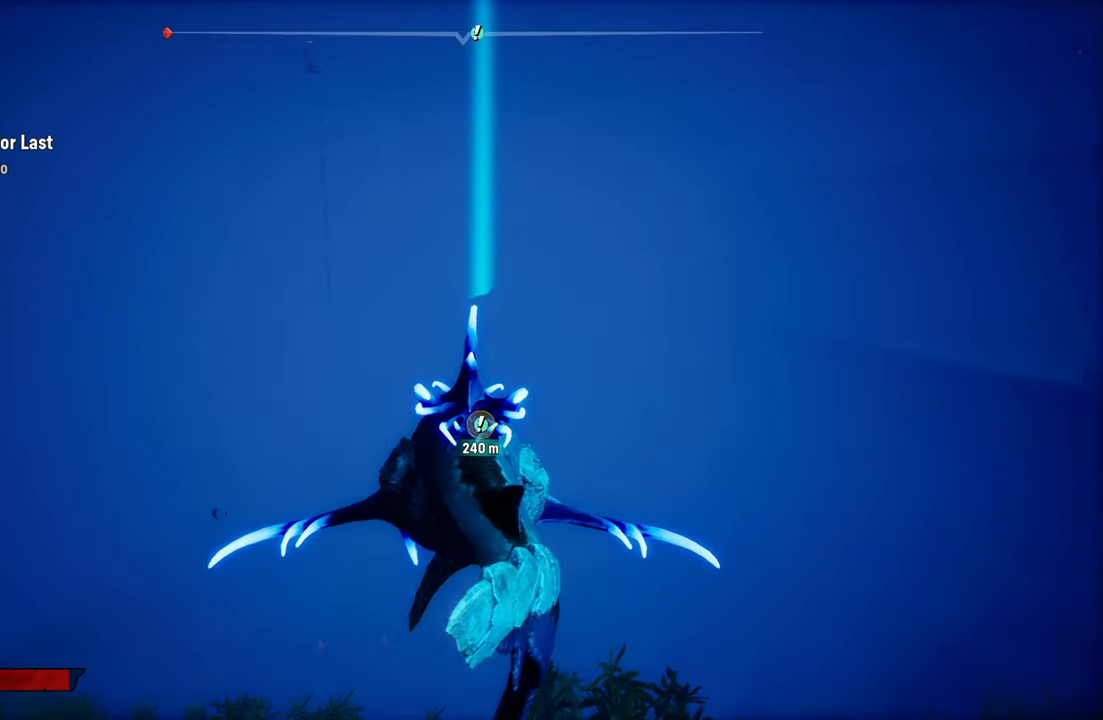
{"buttons": ["L2"], "left_stick": "up", "right_stick": "center", "events": []}
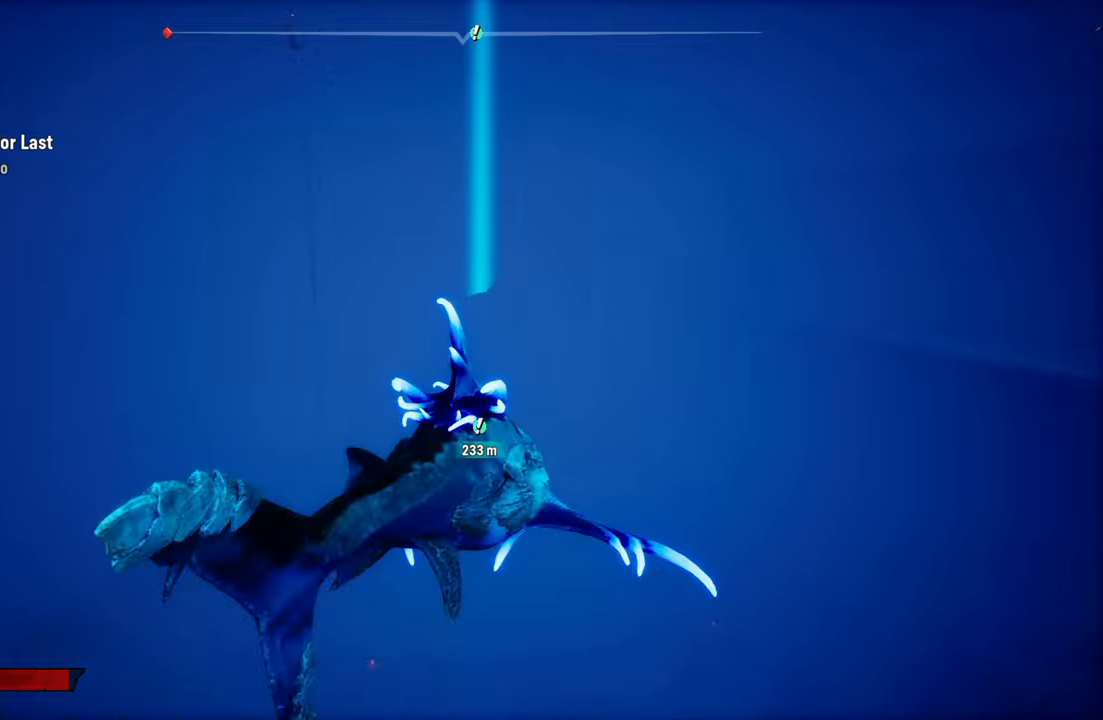
{"buttons": ["L2"], "left_stick": "up", "right_stick": "center", "events": []}
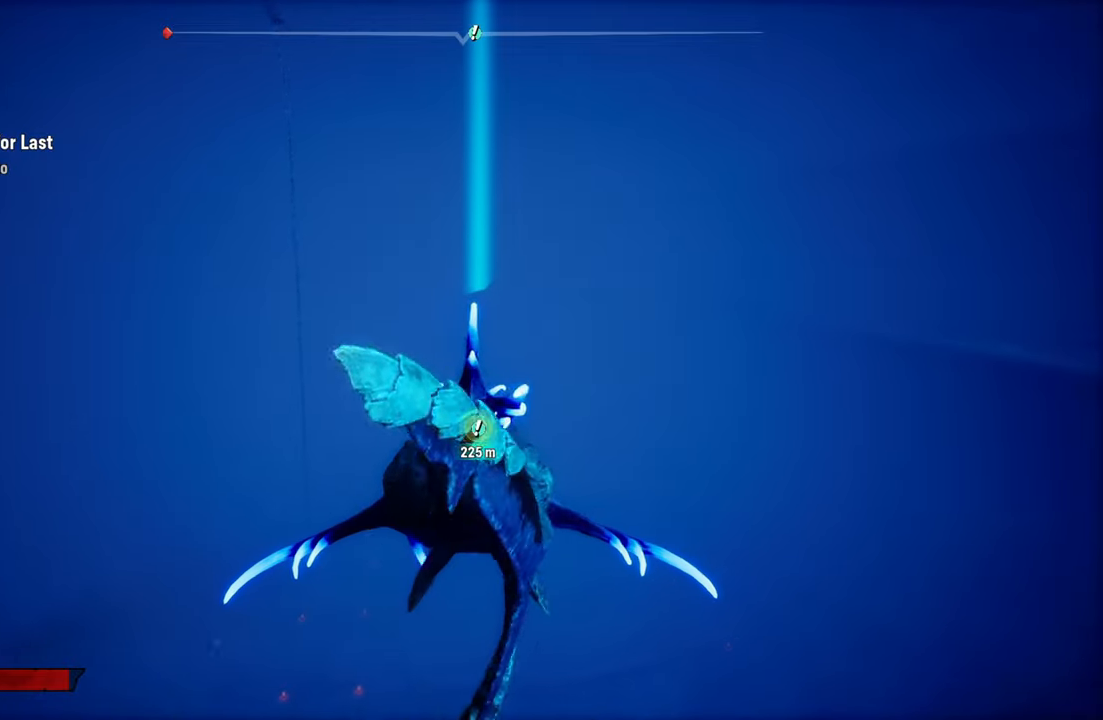
{"buttons": ["L2"], "left_stick": "up", "right_stick": "center", "events": []}
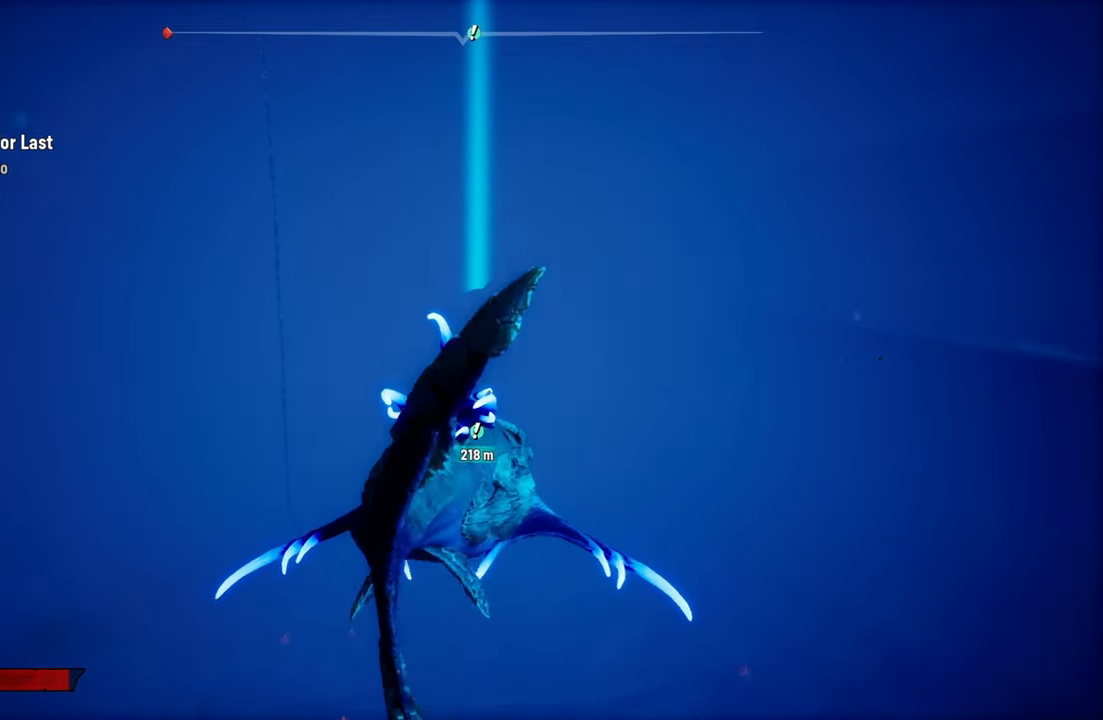
{"buttons": ["L2"], "left_stick": "up", "right_stick": "center", "events": []}
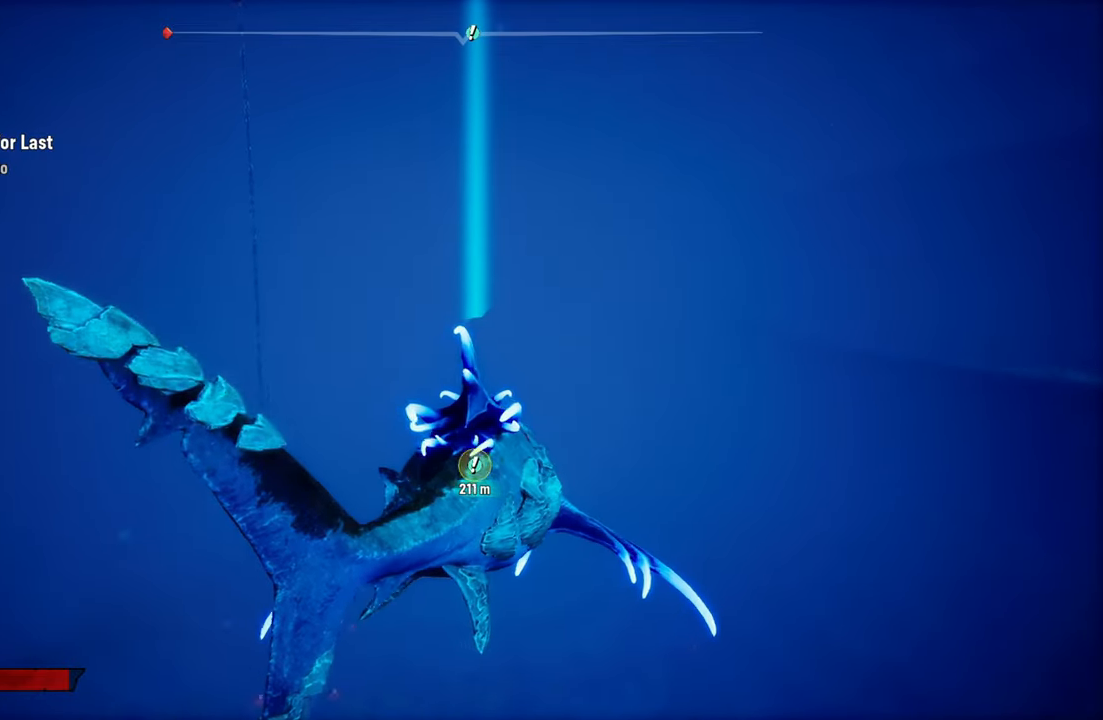
{"buttons": ["L2"], "left_stick": "up", "right_stick": "center", "events": []}
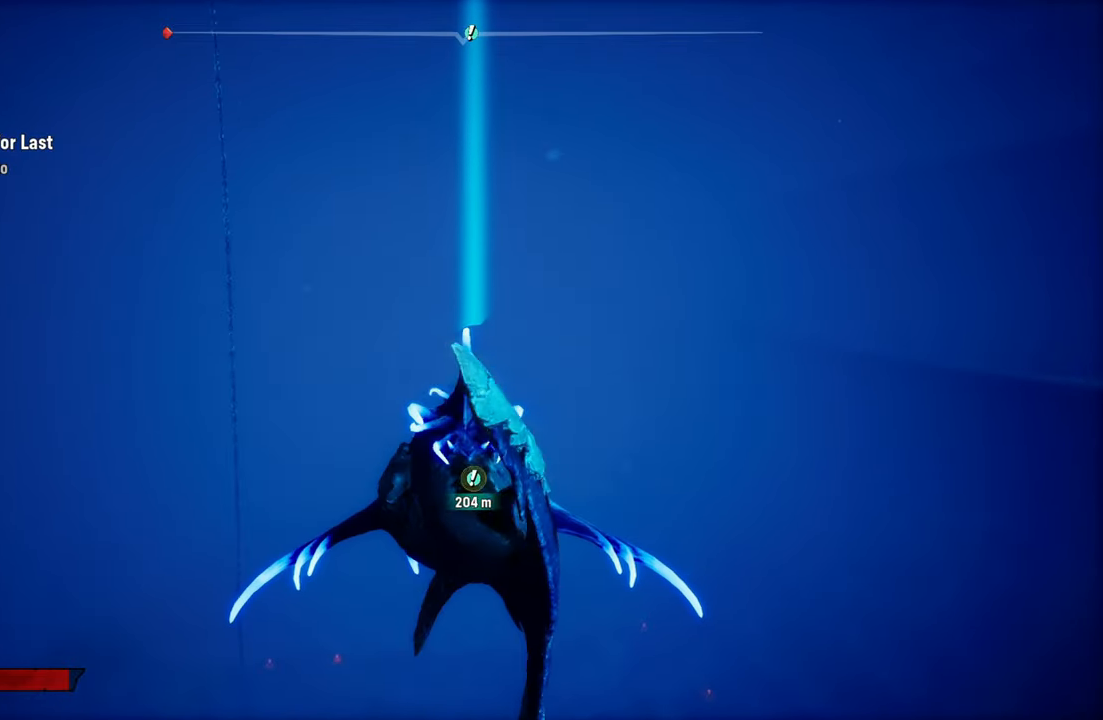
{"buttons": ["L2"], "left_stick": "up", "right_stick": "center", "events": [[40, "right_stick", "up"], [340, "right_stick", "center"]]}
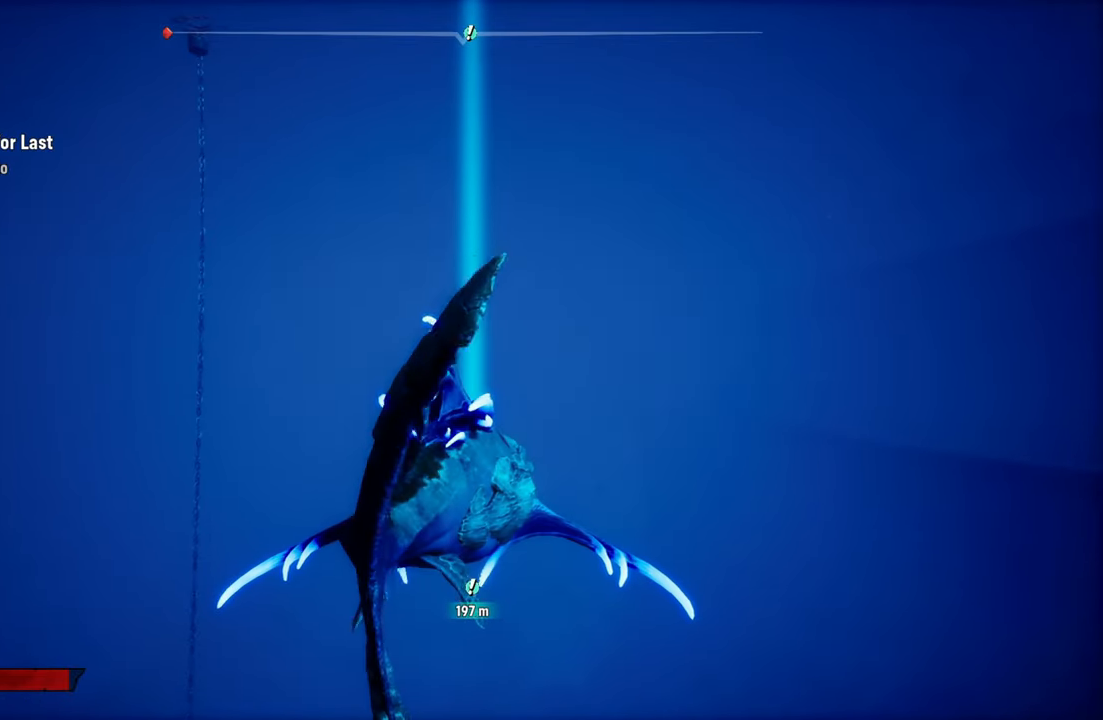
{"buttons": ["L2"], "left_stick": "up", "right_stick": "center", "events": []}